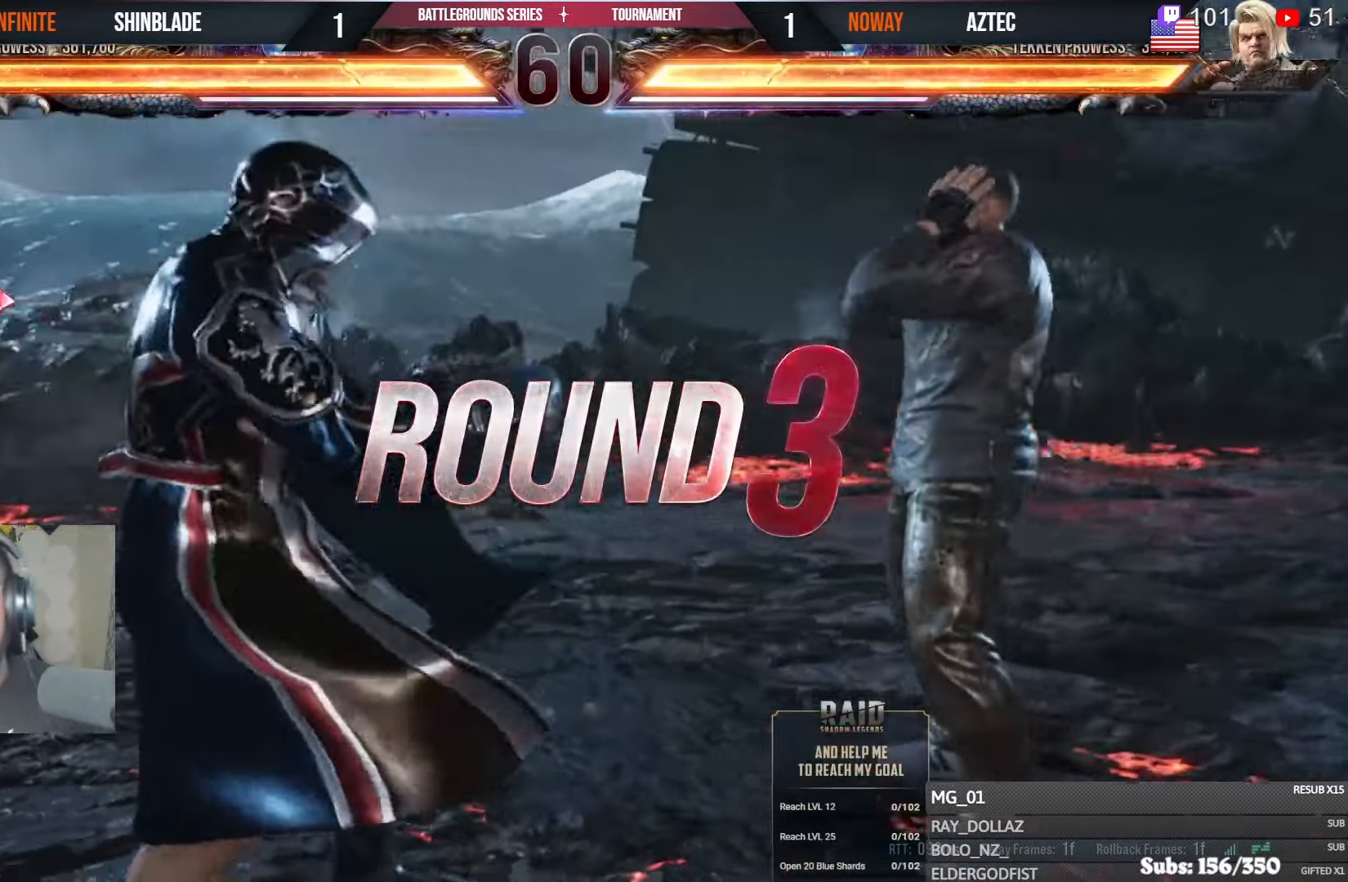
Gameplay with a controller (PlayStation layout); each line is a JSON object with the inputs held at the frame after it. "events" lists button and stick changes between this image and that frame as [ms after this image, input, new state], when the widget could be followed in between.
{"buttons": ["DPAD_LEFT"], "left_stick": "center", "right_stick": "center", "events": [[284, "DPAD_UP", "down"], [317, "DPAD_RIGHT", "down"], [334, "DPAD_UP", "up"], [350, "DPAD_DOWN", "down"], [450, "DPAD_RIGHT", "up"], [467, "DPAD_DOWN", "up"], [484, "DPAD_LEFT", "down"]]}
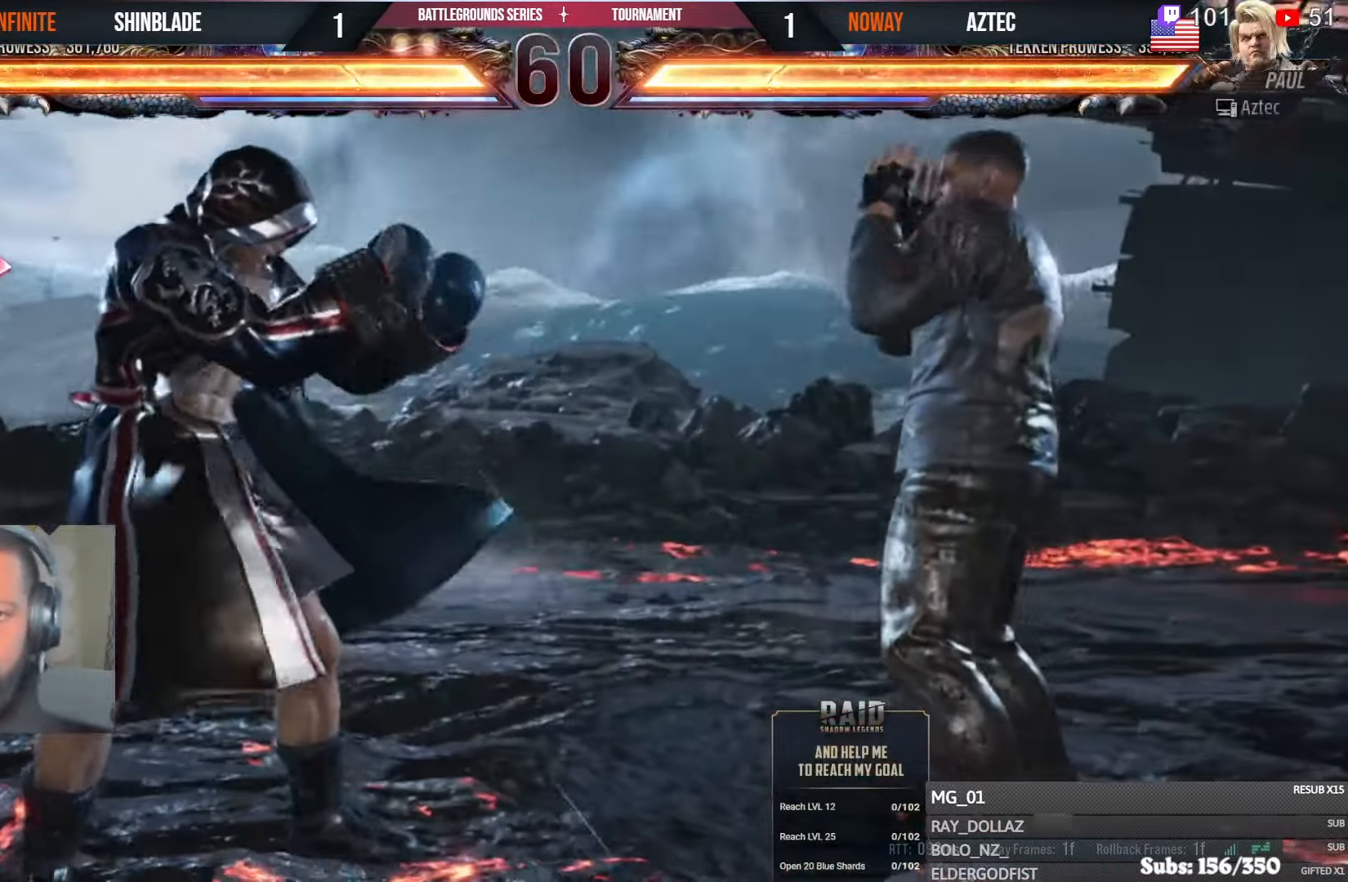
{"buttons": ["SQUARE", "DPAD_DOWN", "DPAD_RIGHT"], "left_stick": "center", "right_stick": "center"}
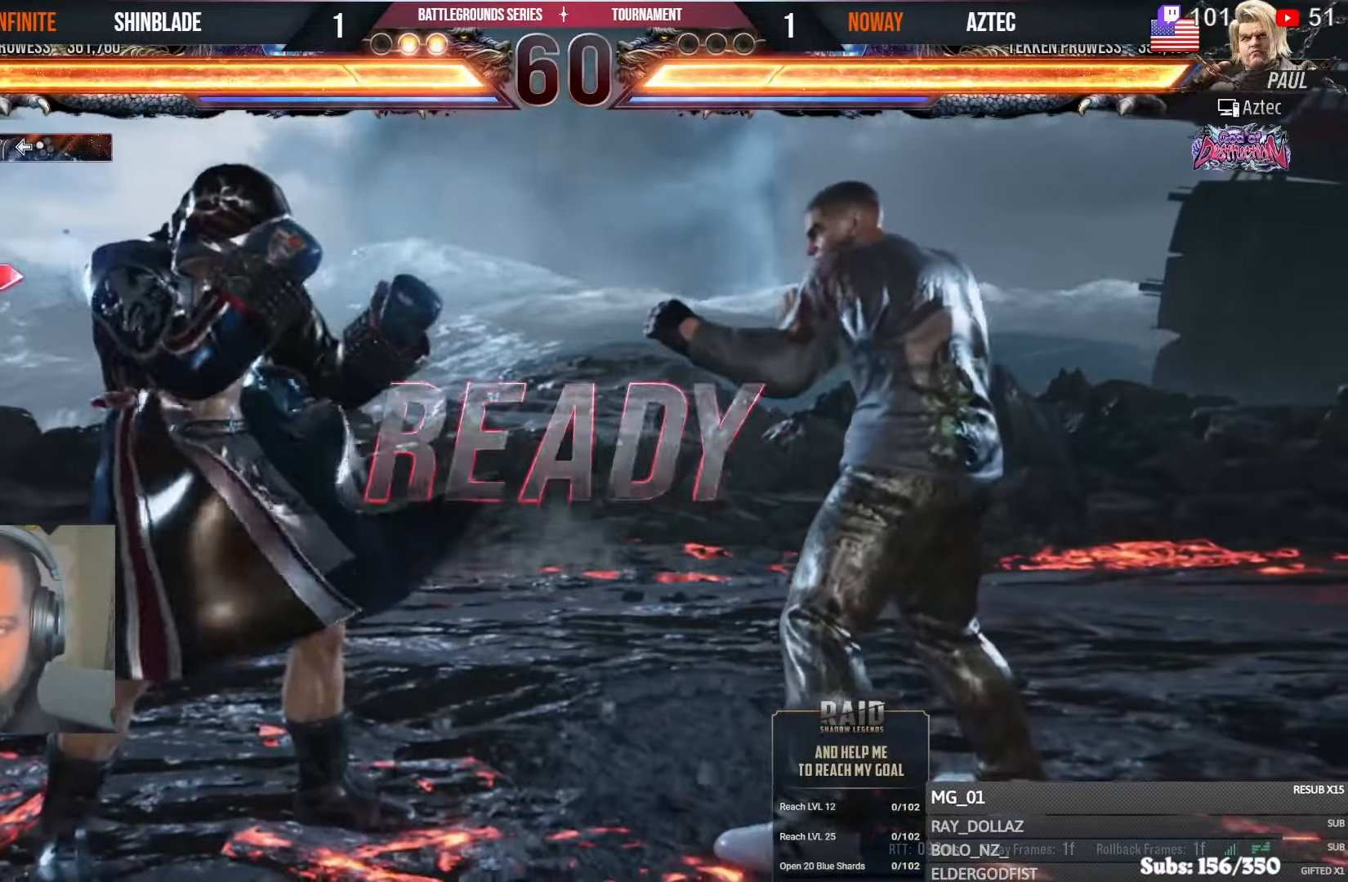
{"buttons": ["DPAD_RIGHT"], "left_stick": "center", "right_stick": "center", "events": [[50, "DPAD_DOWN", "up"], [66, "DPAD_RIGHT", "up"], [83, "DPAD_UP", "down"], [116, "DPAD_RIGHT", "down"], [150, "DPAD_RIGHT", "up"], [166, "SQUARE", "up"], [250, "DPAD_RIGHT", "down"], [316, "DPAD_RIGHT", "up"], [366, "SQUARE", "down"], [383, "DPAD_RIGHT", "down"], [383, "DPAD_UP", "up"], [500, "SQUARE", "up"]]}
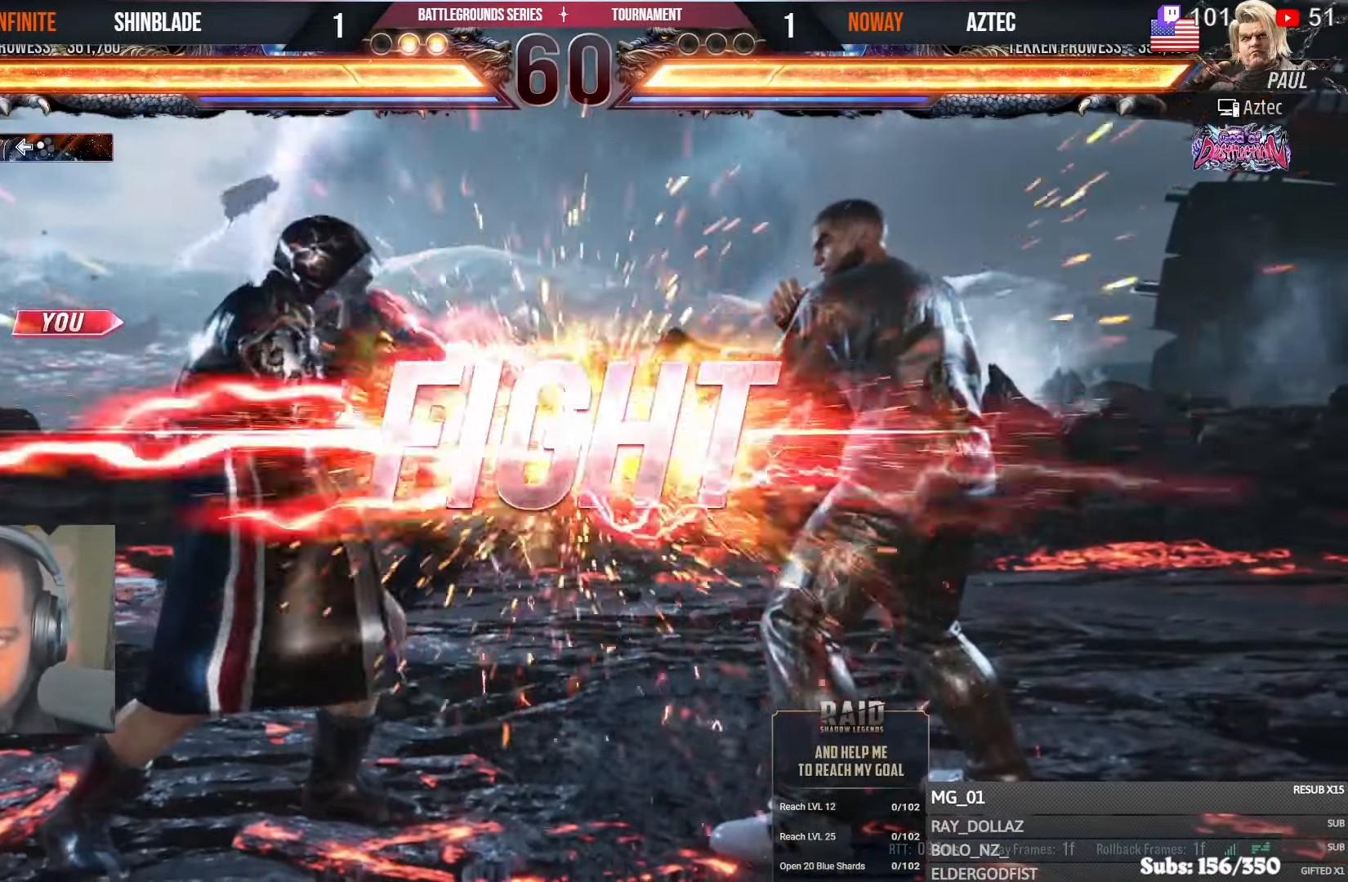
{"buttons": ["SQUARE", "DPAD_LEFT"], "left_stick": "center", "right_stick": "center", "events": [[50, "DPAD_DOWN", "down"], [83, "DPAD_DOWN", "up"], [83, "SQUARE", "down"], [200, "CROSS", "down"], [233, "CIRCLE", "down"], [283, "DPAD_RIGHT", "up"], [316, "CIRCLE", "up"], [316, "CROSS", "up"], [333, "SQUARE", "up"], [383, "DPAD_LEFT", "down"], [433, "SQUARE", "down"]]}
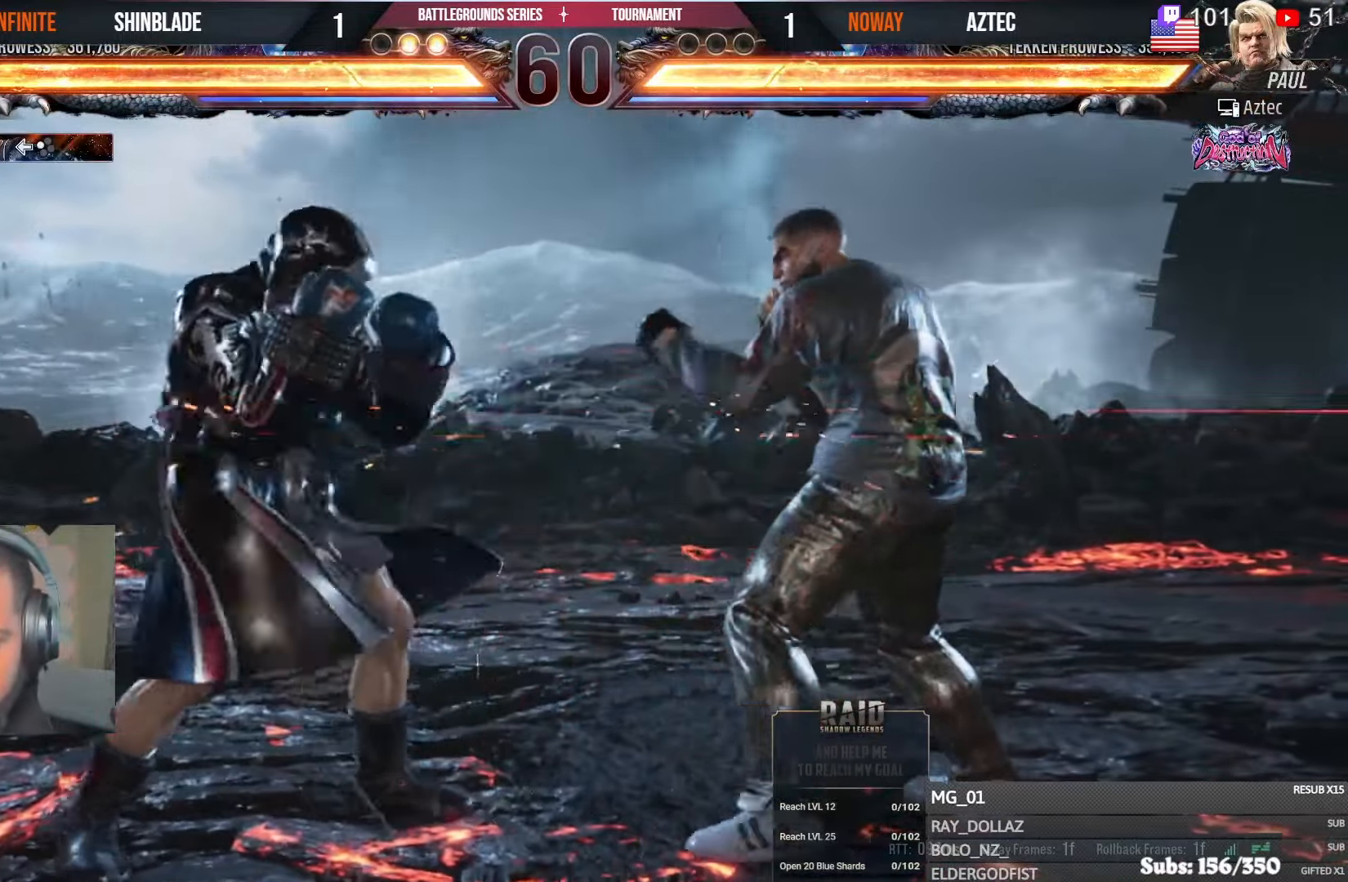
{"buttons": ["DPAD_LEFT"], "left_stick": "center", "right_stick": "center", "events": [[350, "SQUARE", "up"]]}